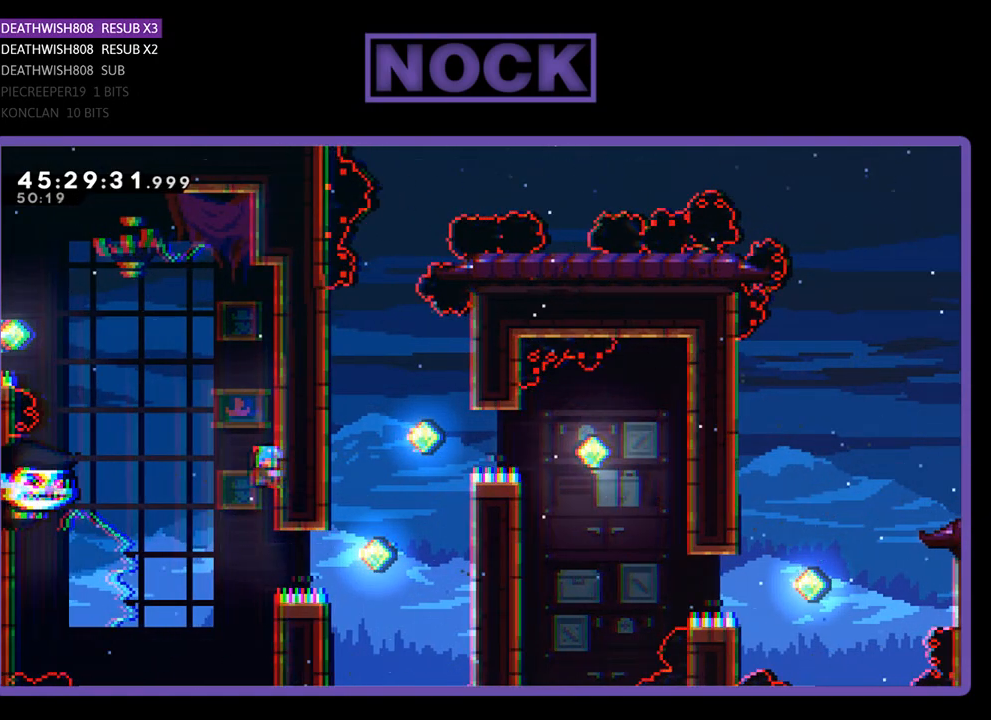
Gameplay with a controller (PlayStation layout); each line is a JSON object with the inputs held at the frame after it. "events" lists button and stick changes between this image and that frame as [ms after this image, input, new state], when the widget could be followed in between. Not read: left_stick right_stick.
{"buttons": ["R2", "DPAD_UP"], "events": [[100, "DPAD_UP", "down"]]}
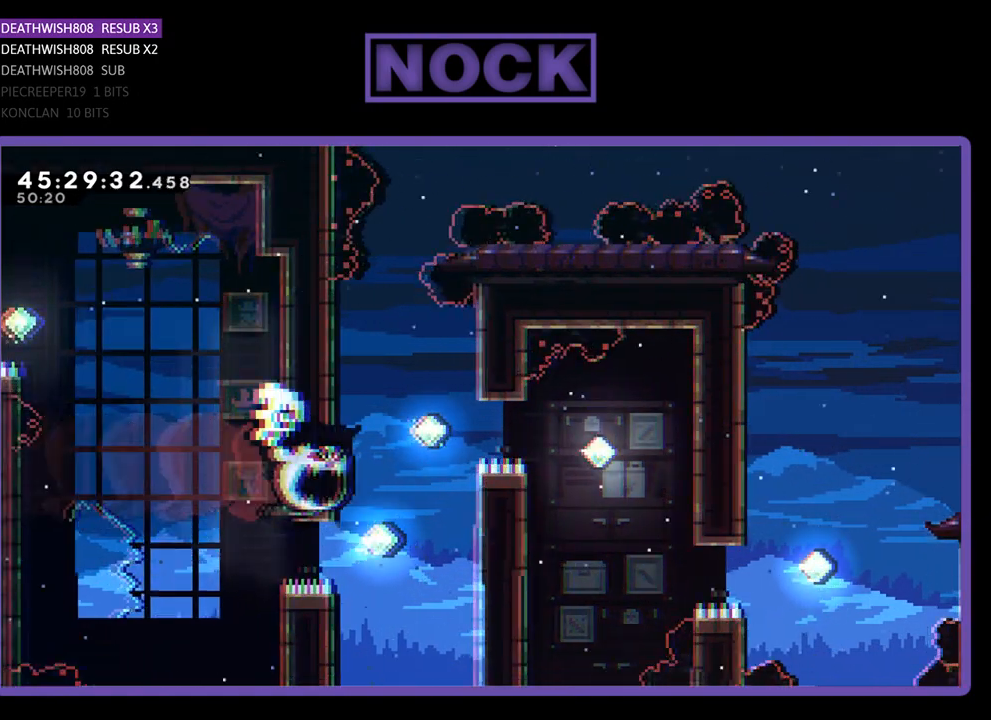
{"buttons": [], "events": [[67, "DPAD_UP", "up"], [500, "R2", "up"]]}
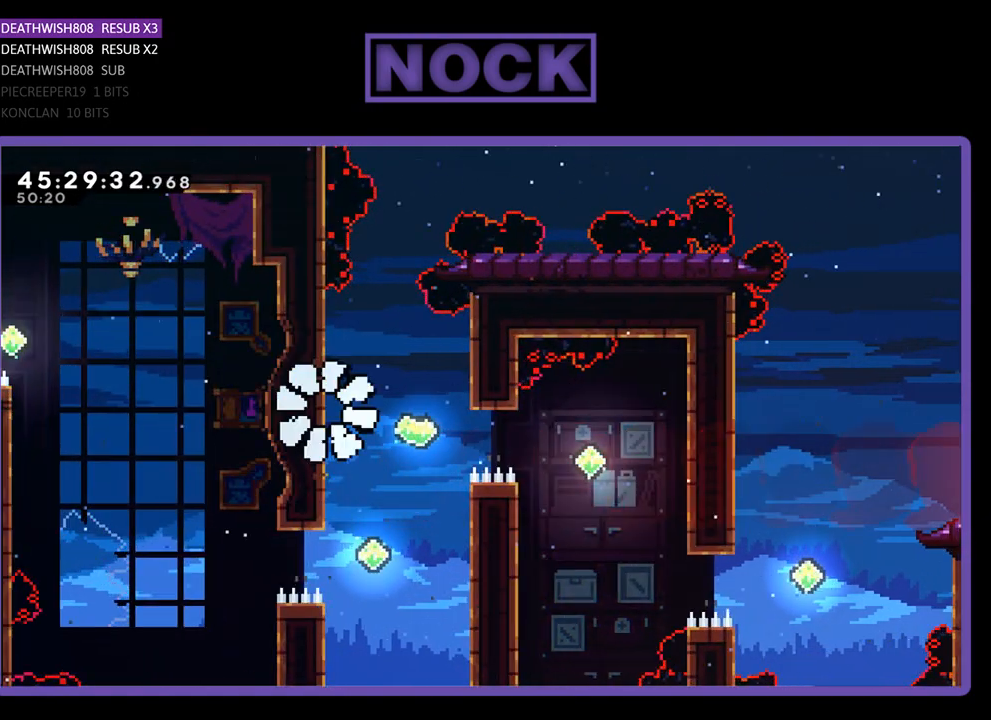
{"buttons": [], "events": []}
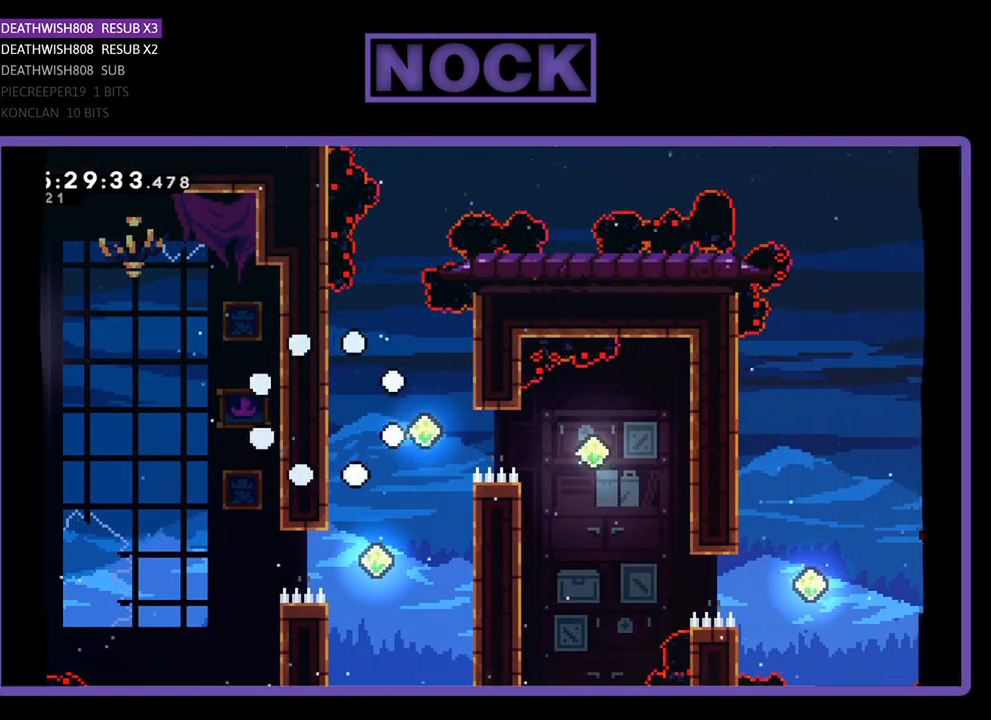
{"buttons": ["R2"], "events": [[333, "R2", "down"]]}
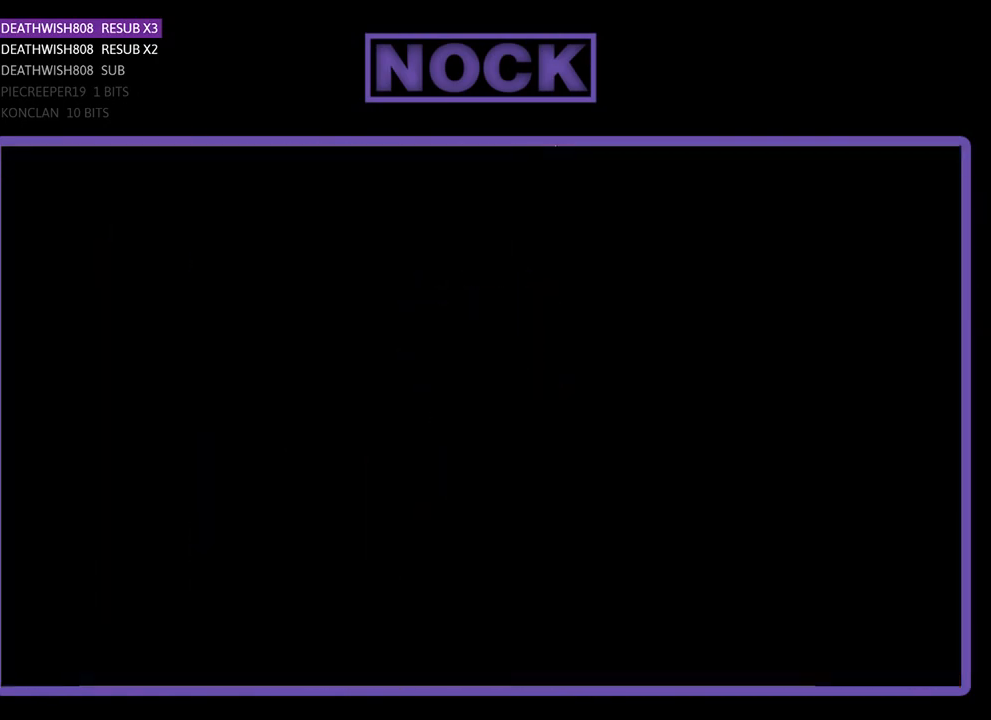
{"buttons": ["R2", "DPAD_RIGHT"], "events": [[233, "DPAD_RIGHT", "down"]]}
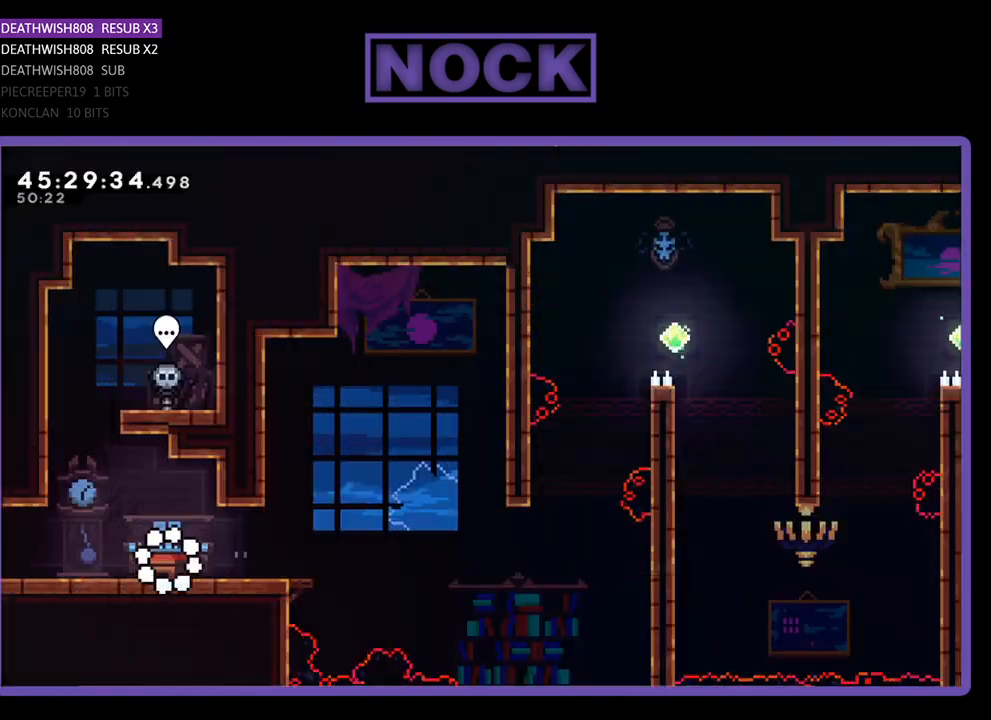
{"buttons": ["R2", "DPAD_RIGHT"], "events": []}
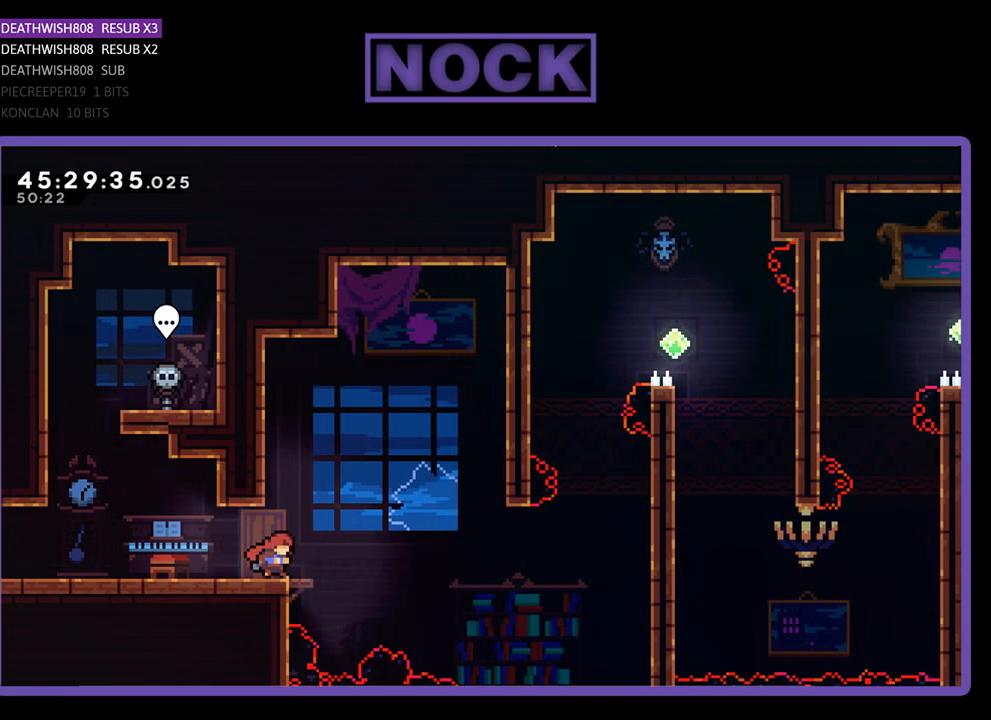
{"buttons": ["R2", "DPAD_RIGHT"], "events": [[233, "CROSS", "down"], [467, "CROSS", "up"]]}
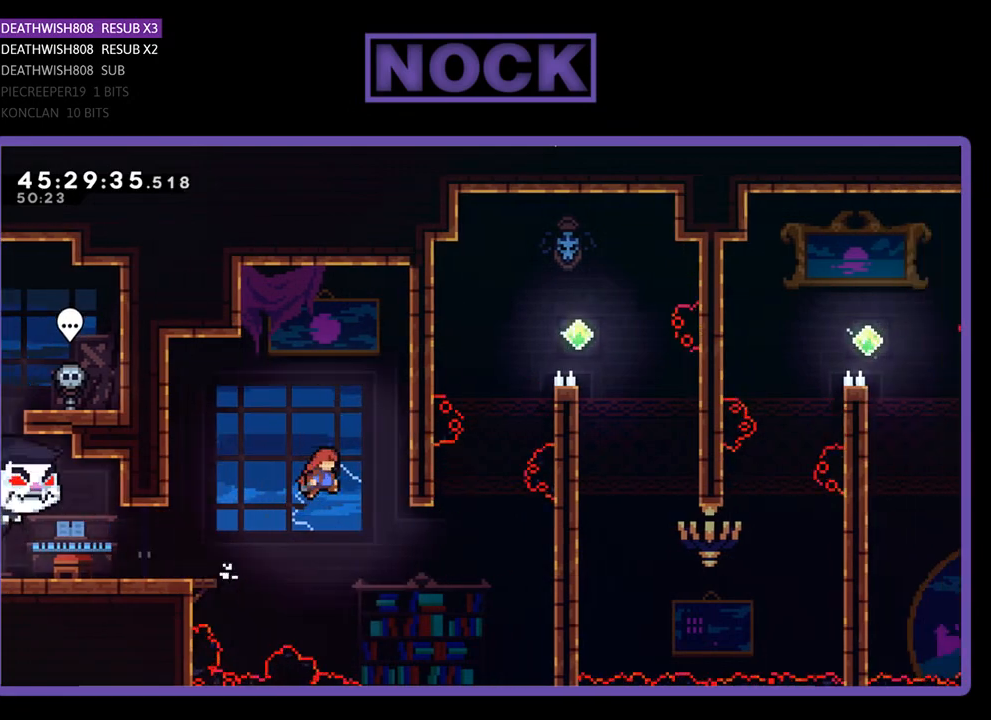
{"buttons": ["CIRCLE", "R2", "DPAD_UP", "DPAD_RIGHT"], "events": [[200, "DPAD_UP", "down"], [300, "CIRCLE", "down"]]}
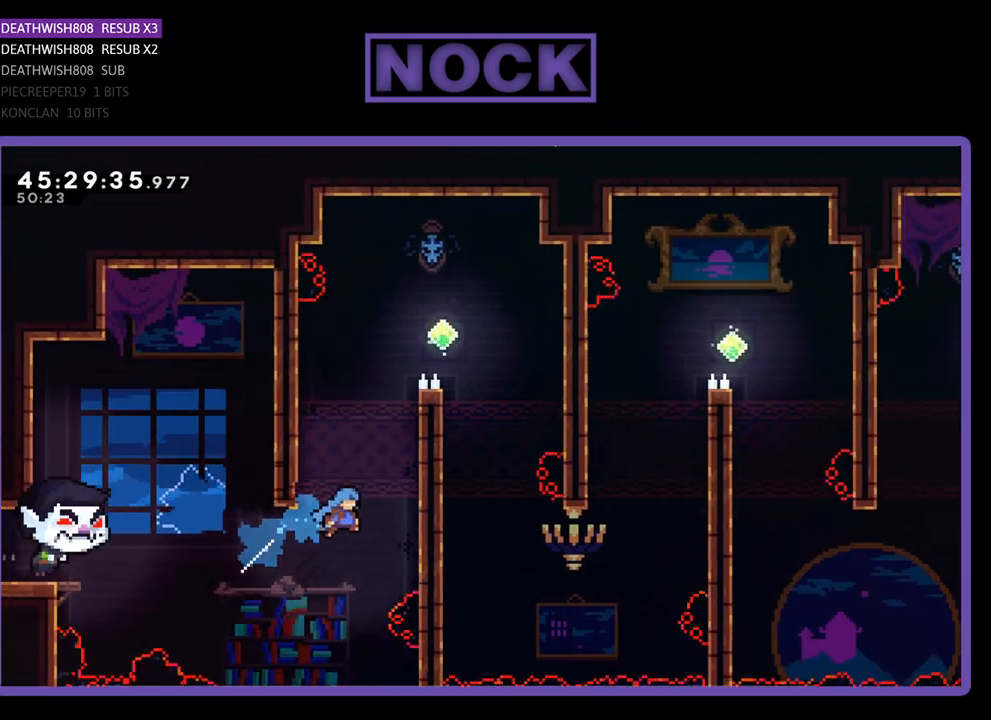
{"buttons": ["CROSS", "R2", "DPAD_UP", "DPAD_RIGHT"], "events": [[233, "CIRCLE", "up"], [333, "CROSS", "down"]]}
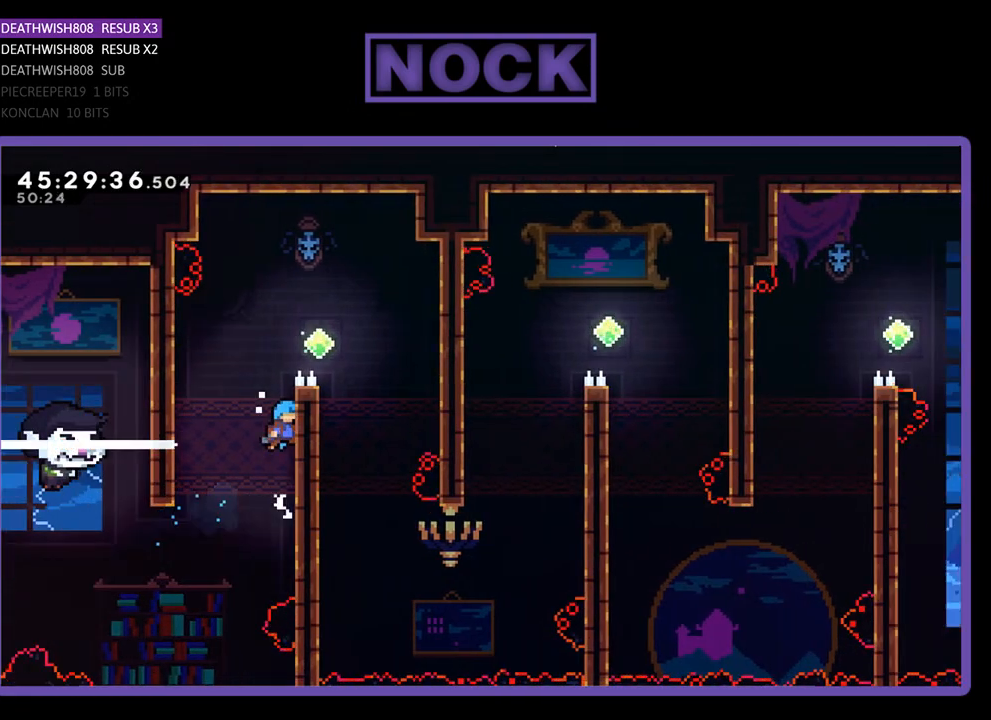
{"buttons": ["CROSS", "R2", "DPAD_RIGHT"], "events": [[33, "CROSS", "up"], [133, "CROSS", "down"], [333, "DPAD_UP", "up"]]}
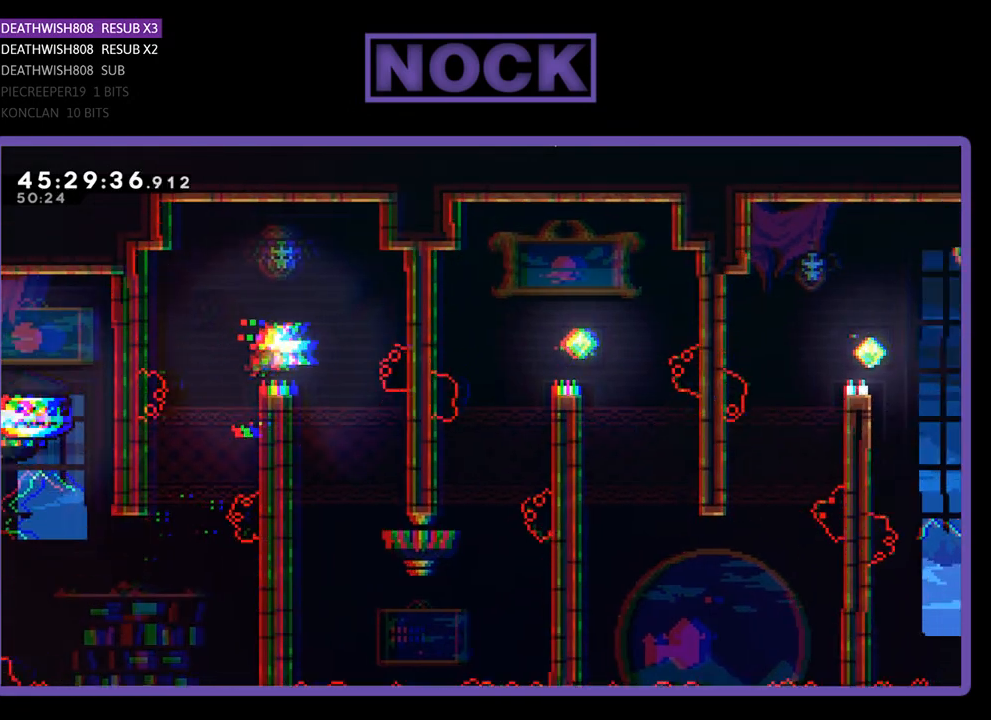
{"buttons": ["R2", "DPAD_LEFT"], "events": [[167, "CROSS", "up"], [267, "DPAD_RIGHT", "up"], [367, "DPAD_LEFT", "down"]]}
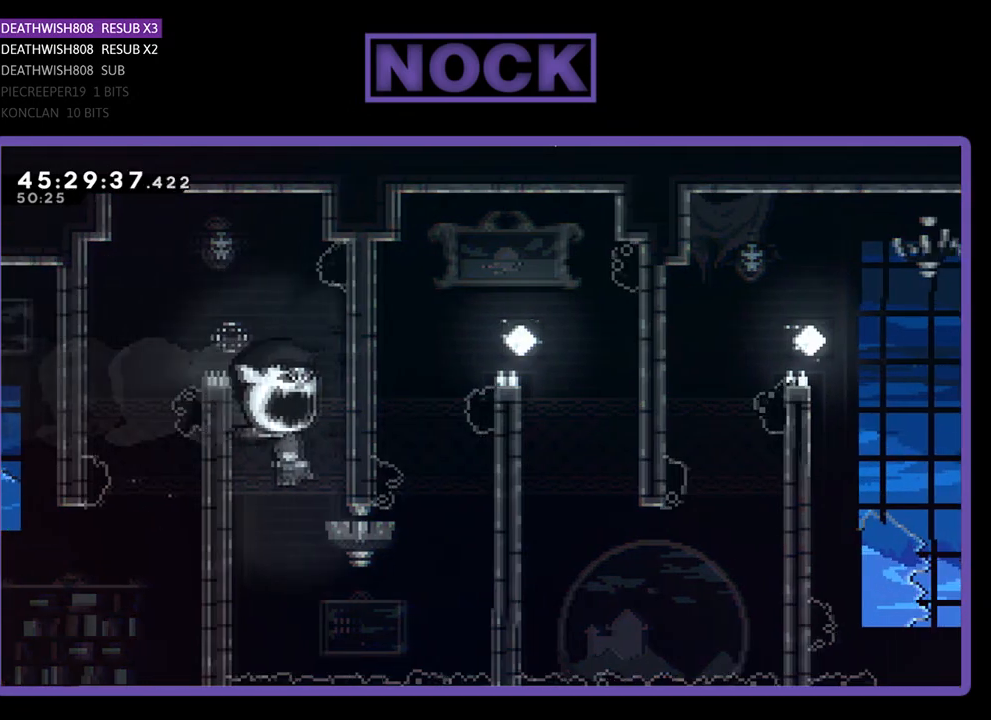
{"buttons": ["R2", "DPAD_DOWN", "DPAD_RIGHT"], "events": [[100, "DPAD_DOWN", "down"], [500, "DPAD_LEFT", "up"], [500, "DPAD_RIGHT", "down"]]}
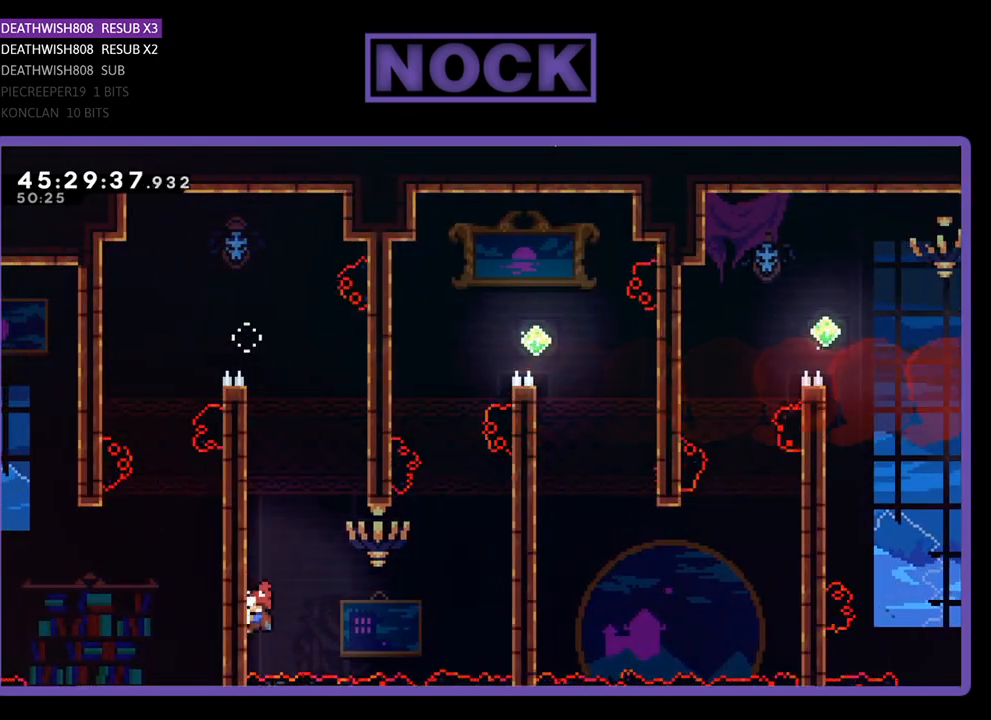
{"buttons": ["CROSS", "R2", "DPAD_UP", "DPAD_RIGHT"], "events": [[233, "CROSS", "down"], [367, "DPAD_DOWN", "up"], [500, "DPAD_UP", "down"]]}
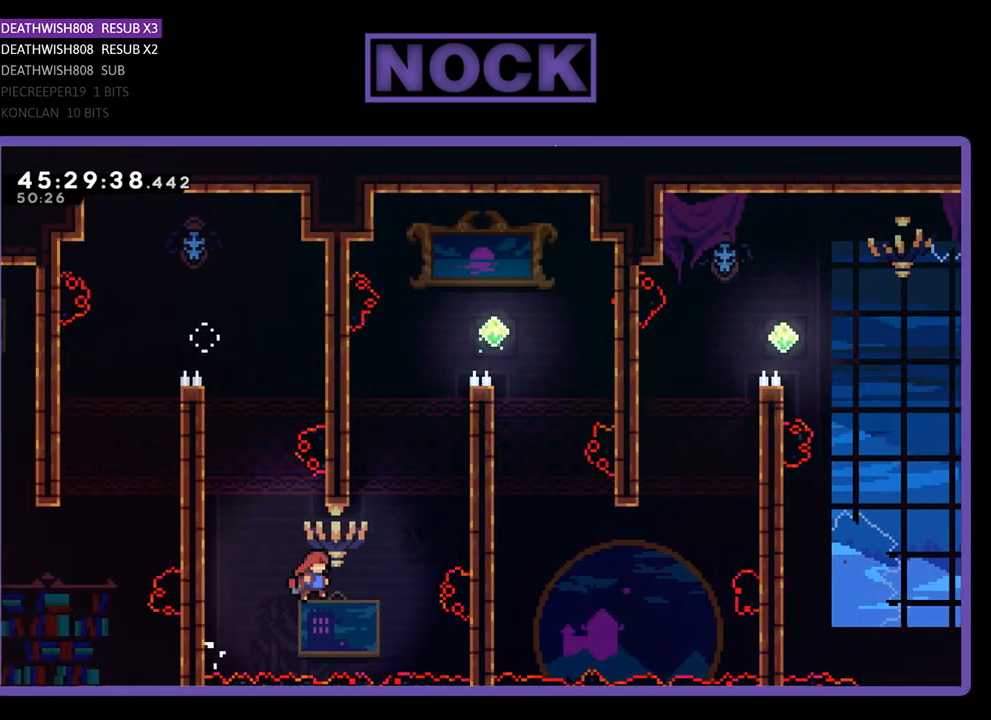
{"buttons": ["R2", "DPAD_UP", "DPAD_RIGHT"], "events": [[67, "CROSS", "up"], [133, "CIRCLE", "down"], [467, "CIRCLE", "up"]]}
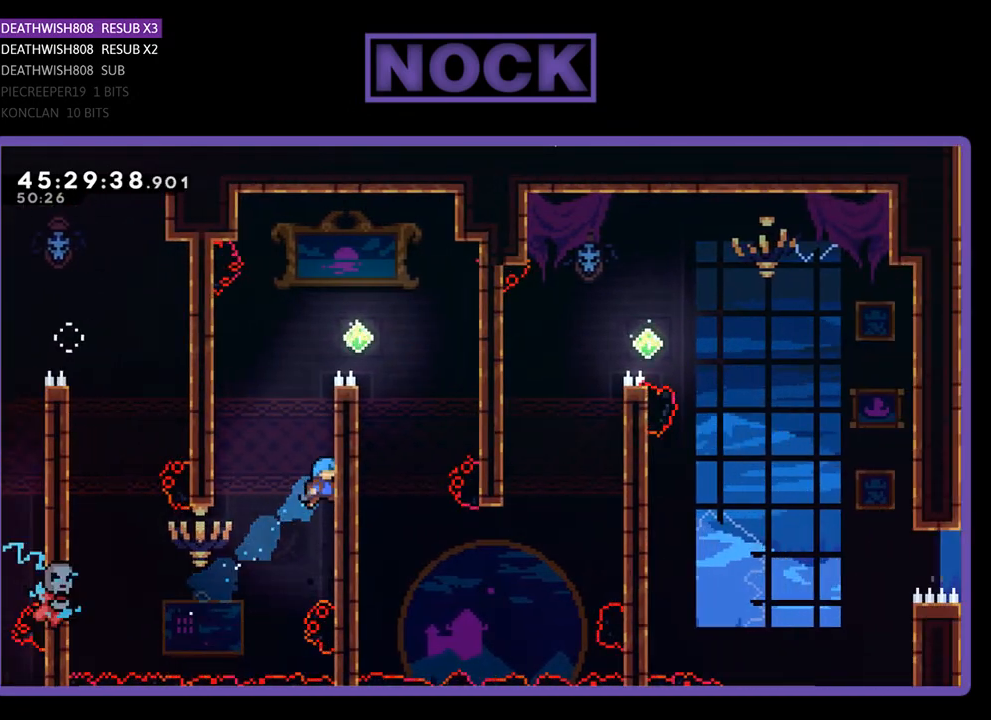
{"buttons": ["CROSS", "R2", "DPAD_UP", "DPAD_RIGHT"], "events": [[100, "CROSS", "down"], [300, "CROSS", "up"], [400, "CROSS", "down"]]}
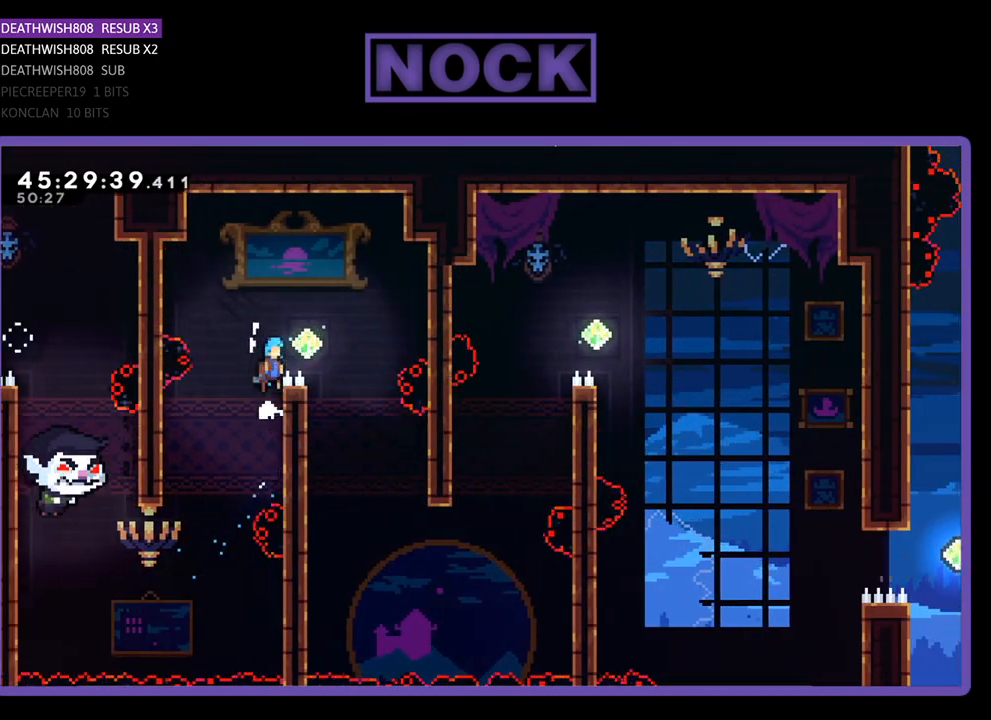
{"buttons": ["R2"], "events": [[33, "DPAD_UP", "up"], [267, "CROSS", "up"], [400, "DPAD_RIGHT", "up"]]}
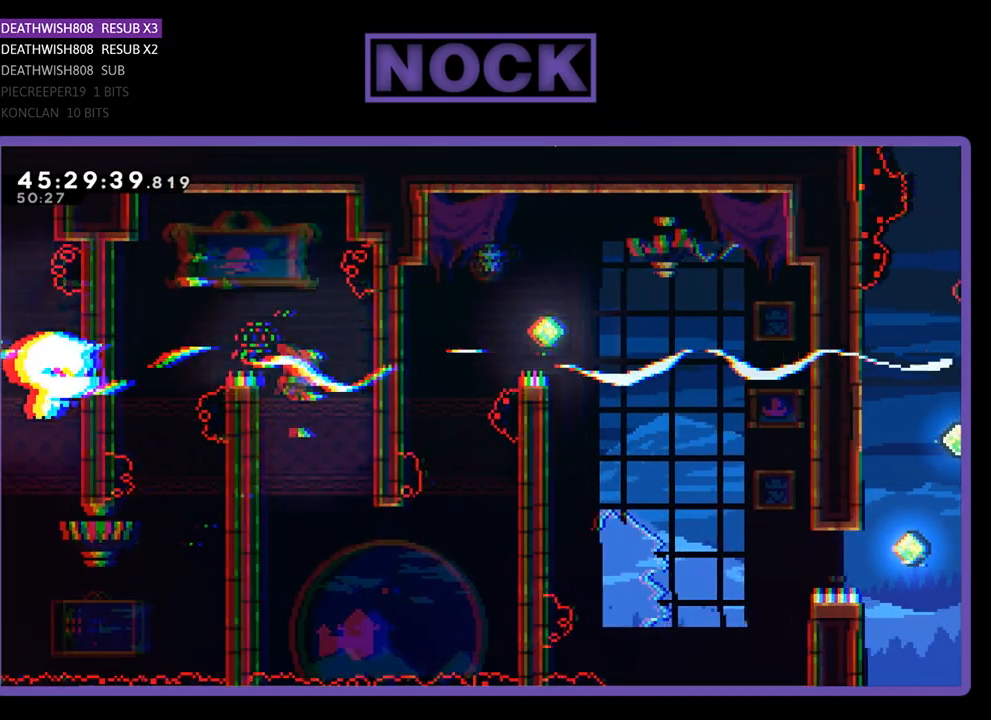
{"buttons": ["R2", "DPAD_DOWN"], "events": [[167, "DPAD_LEFT", "down"], [267, "DPAD_DOWN", "down"], [500, "DPAD_LEFT", "up"]]}
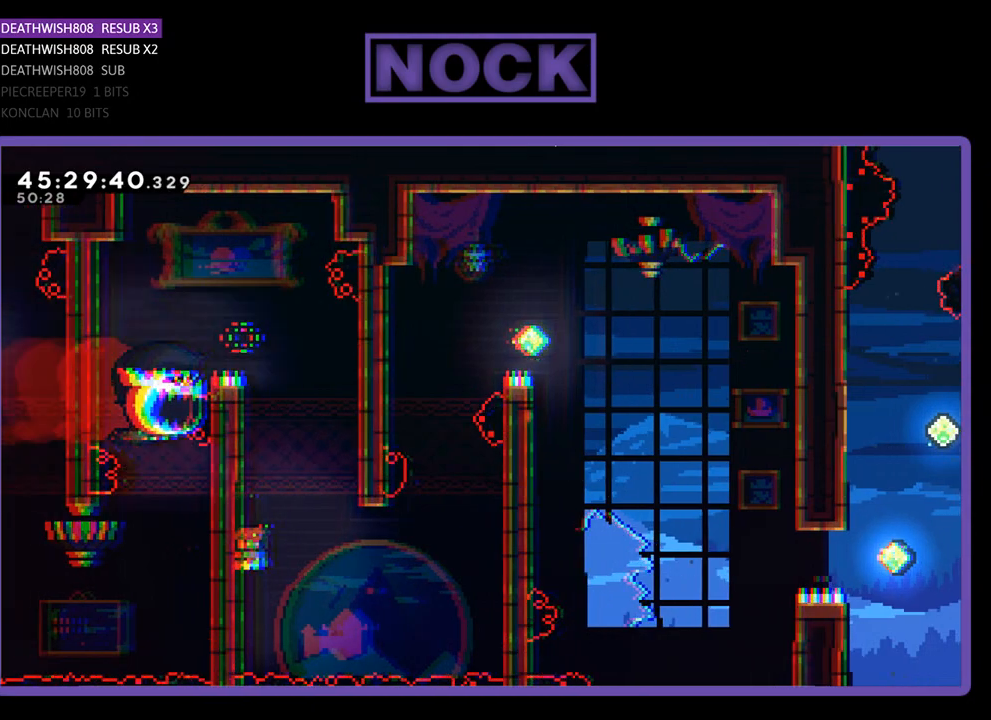
{"buttons": ["CROSS", "R2", "DPAD_RIGHT"], "events": [[233, "DPAD_RIGHT", "down"], [267, "DPAD_DOWN", "up"], [400, "CROSS", "down"]]}
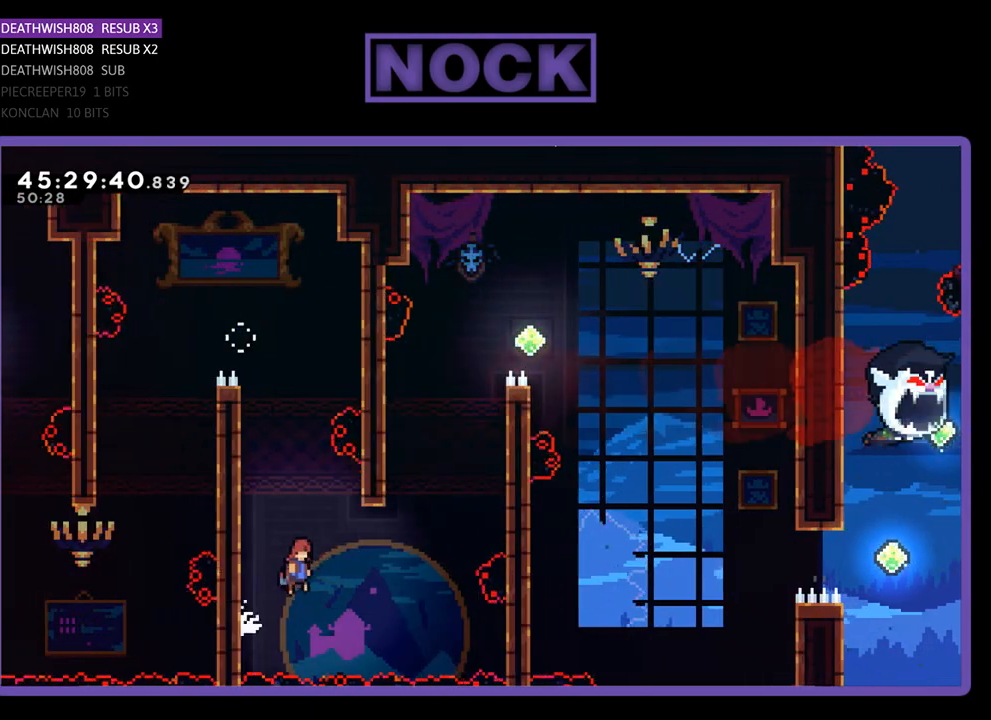
{"buttons": ["CIRCLE", "R2", "DPAD_UP", "DPAD_RIGHT"], "events": [[267, "CROSS", "up"], [367, "CIRCLE", "down"], [433, "DPAD_UP", "down"]]}
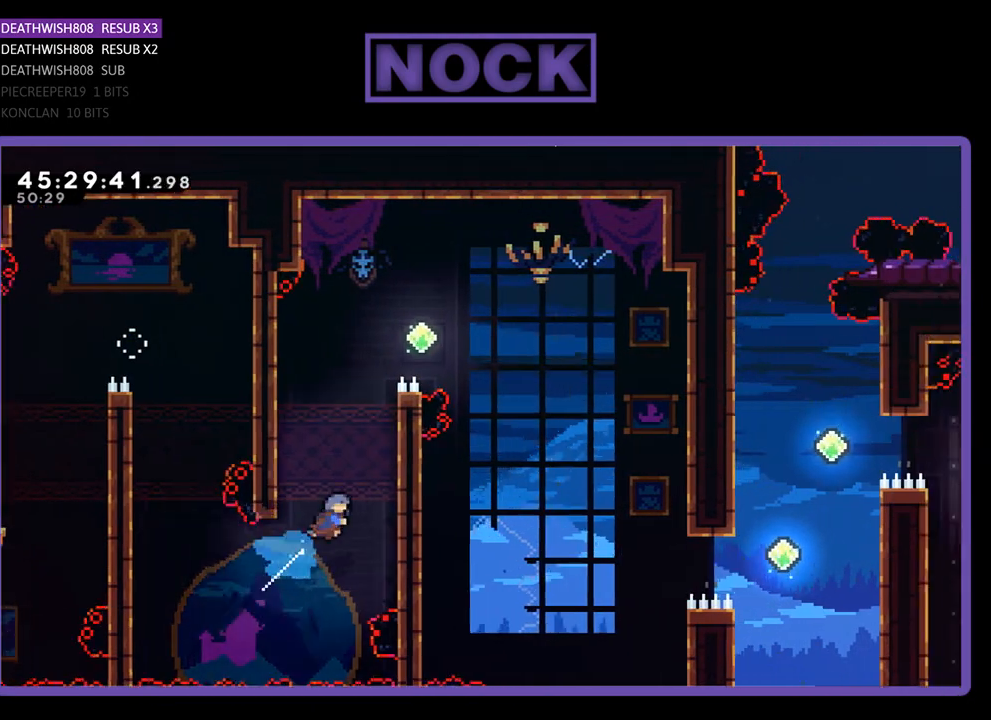
{"buttons": ["R2", "DPAD_UP", "DPAD_RIGHT"], "events": [[200, "CIRCLE", "up"], [300, "CROSS", "down"], [500, "CROSS", "up"]]}
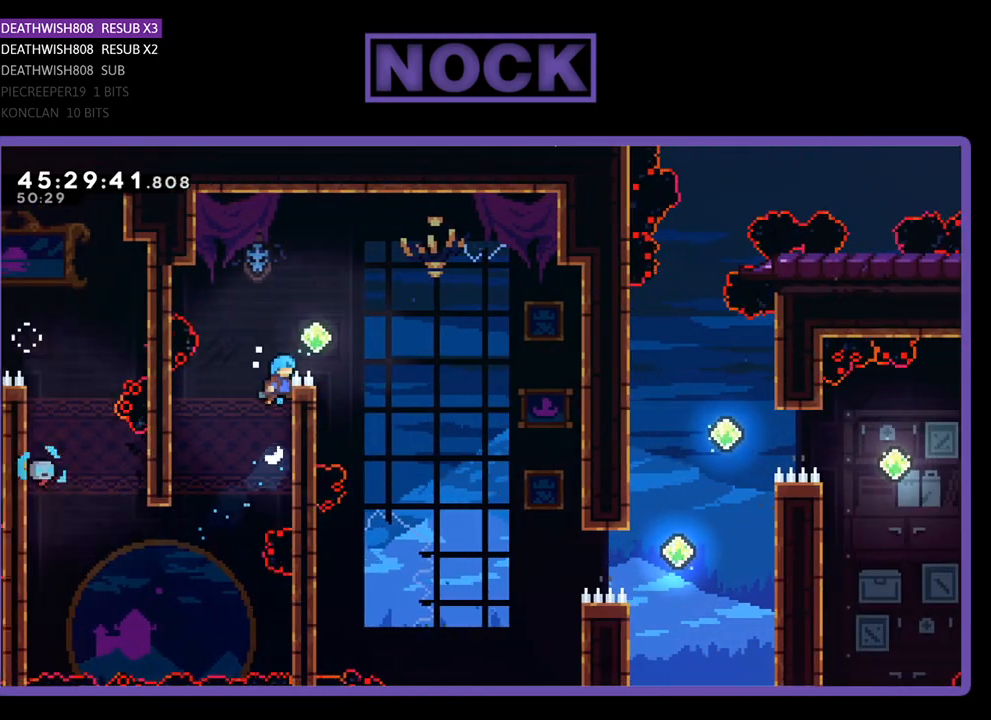
{"buttons": ["CROSS", "R2", "DPAD_RIGHT"], "events": [[67, "DPAD_UP", "up"], [100, "CROSS", "down"]]}
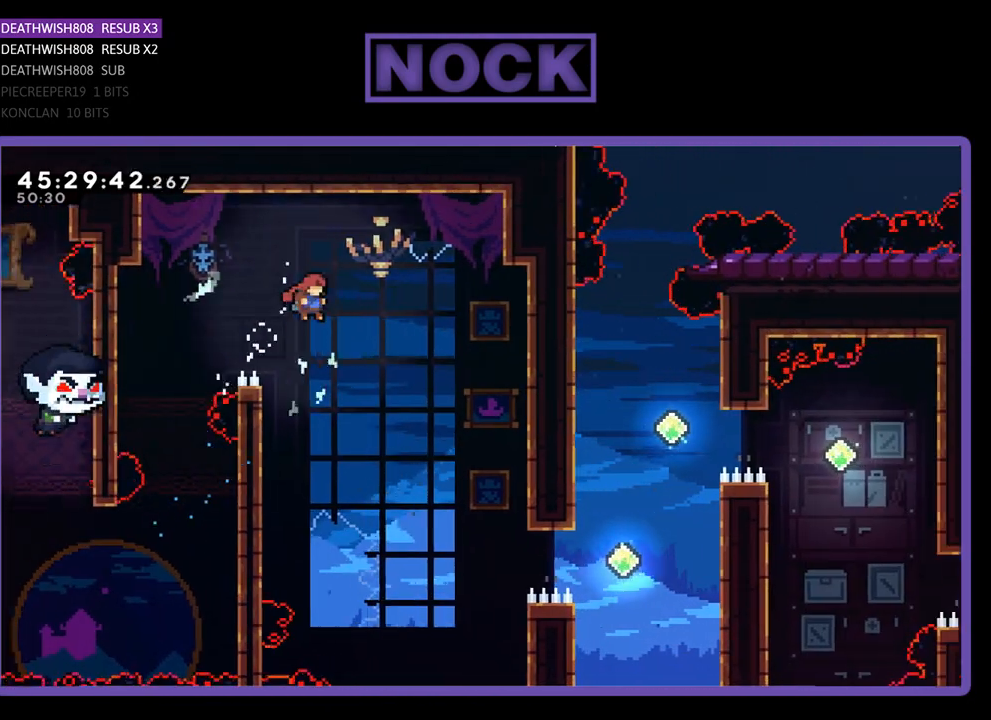
{"buttons": ["R2", "DPAD_RIGHT"], "events": [[400, "CROSS", "up"]]}
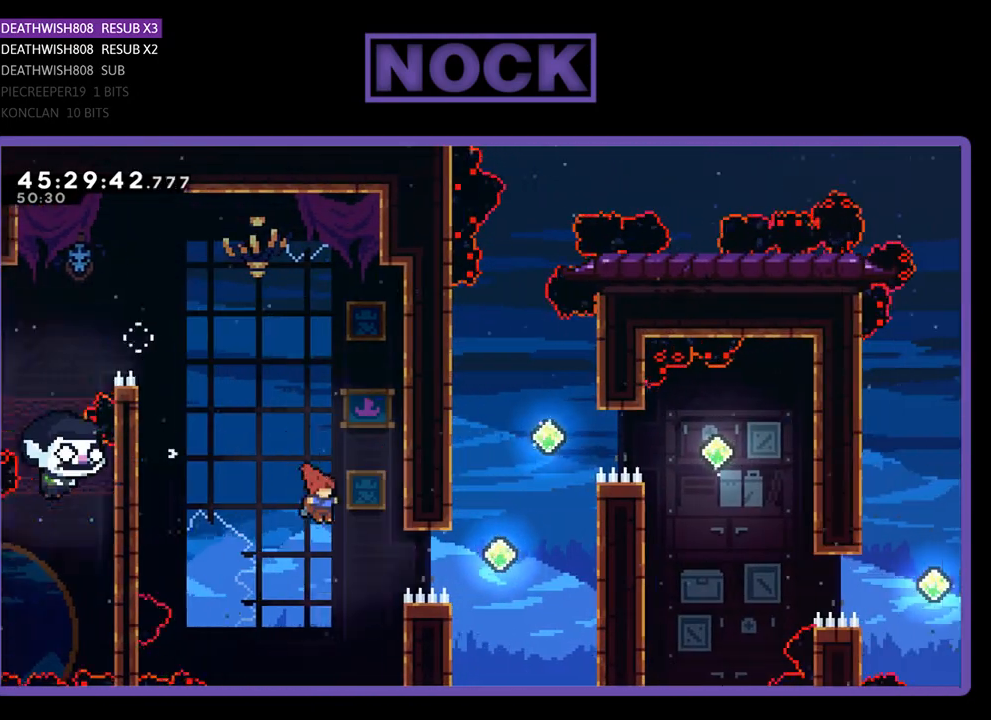
{"buttons": ["CIRCLE", "R2", "DPAD_RIGHT"], "events": [[167, "CIRCLE", "down"]]}
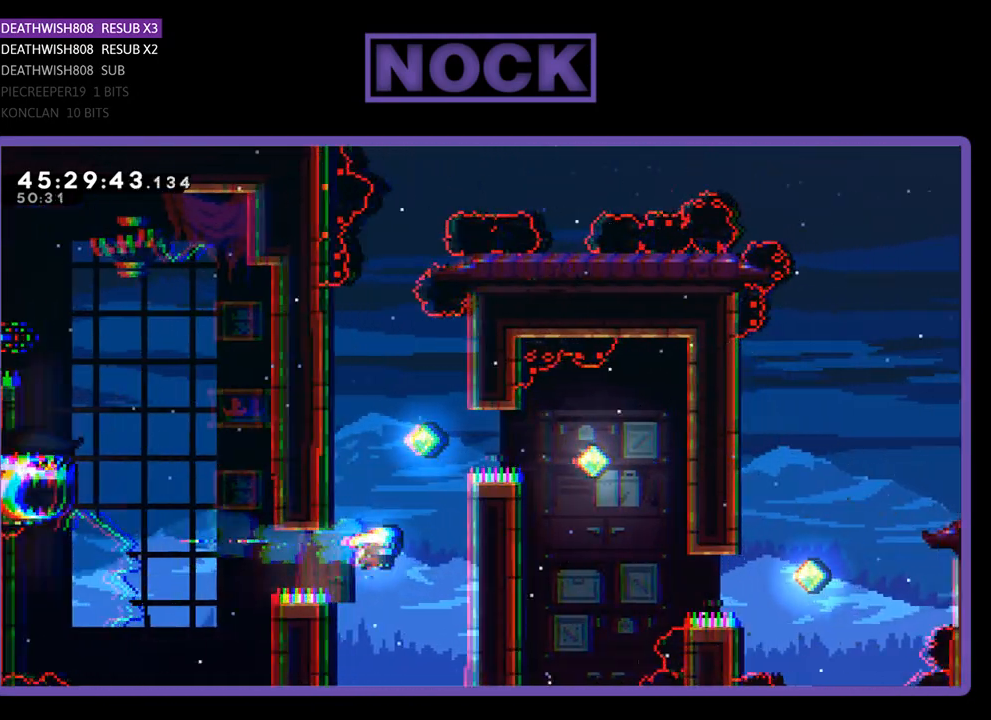
{"buttons": ["R2", "DPAD_UP", "DPAD_RIGHT"], "events": [[133, "DPAD_UP", "down"], [300, "CIRCLE", "up"]]}
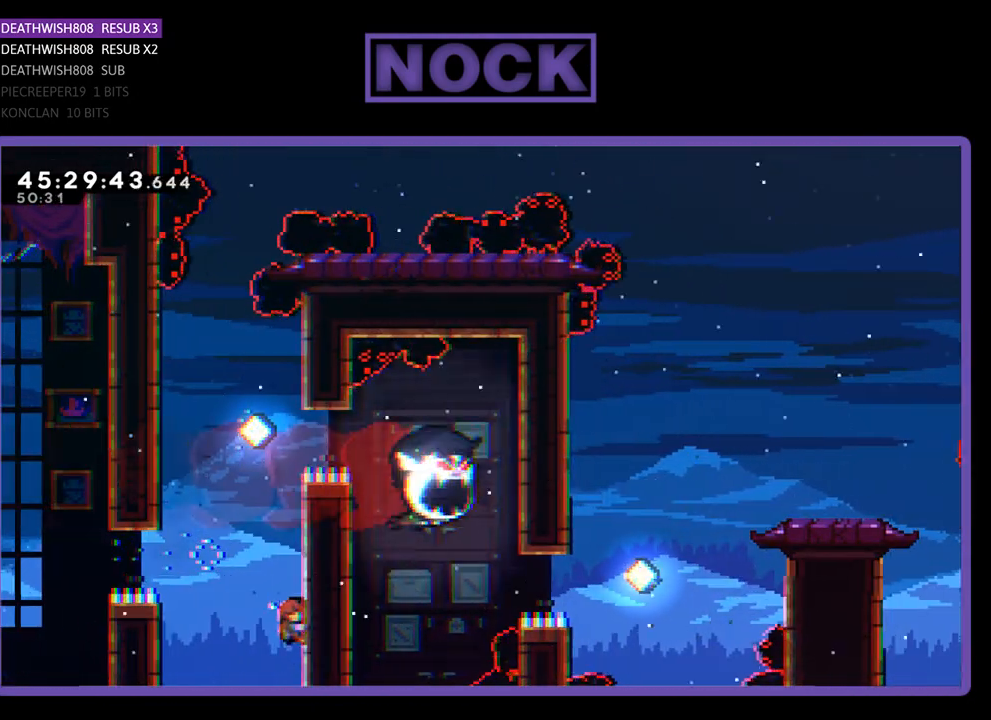
{"buttons": ["CROSS", "R2", "DPAD_UP"], "events": [[200, "DPAD_RIGHT", "up"], [267, "DPAD_UP", "up"], [367, "CROSS", "down"], [367, "DPAD_LEFT", "down"], [467, "DPAD_UP", "down"], [500, "DPAD_LEFT", "up"]]}
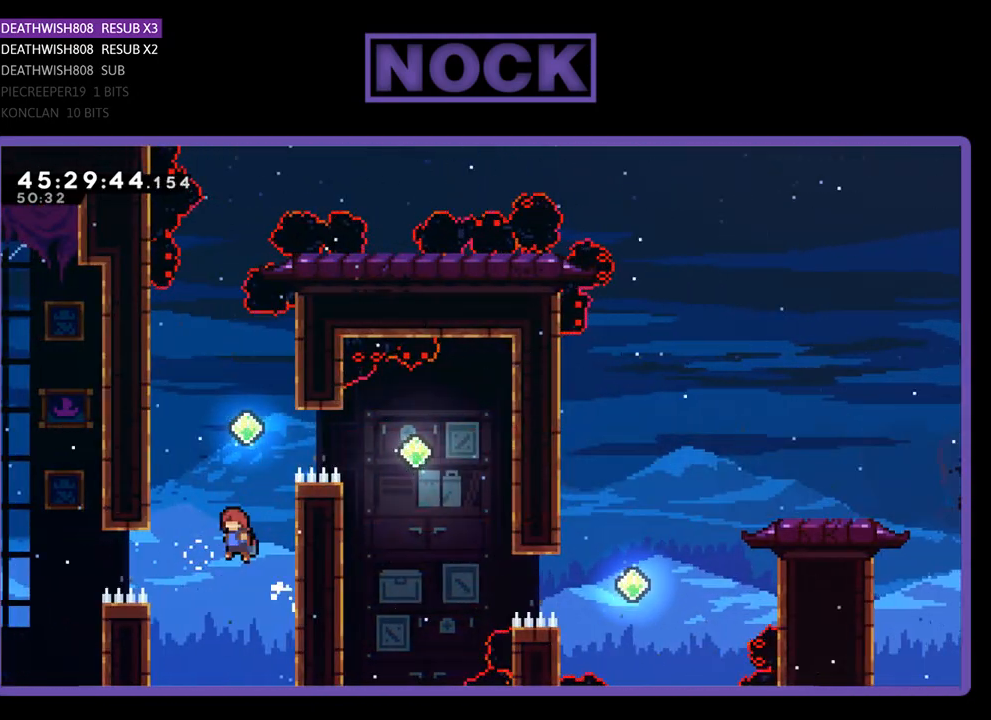
{"buttons": ["R2"], "events": [[67, "CROSS", "up"], [167, "CIRCLE", "down"], [433, "DPAD_UP", "up"], [467, "CIRCLE", "up"]]}
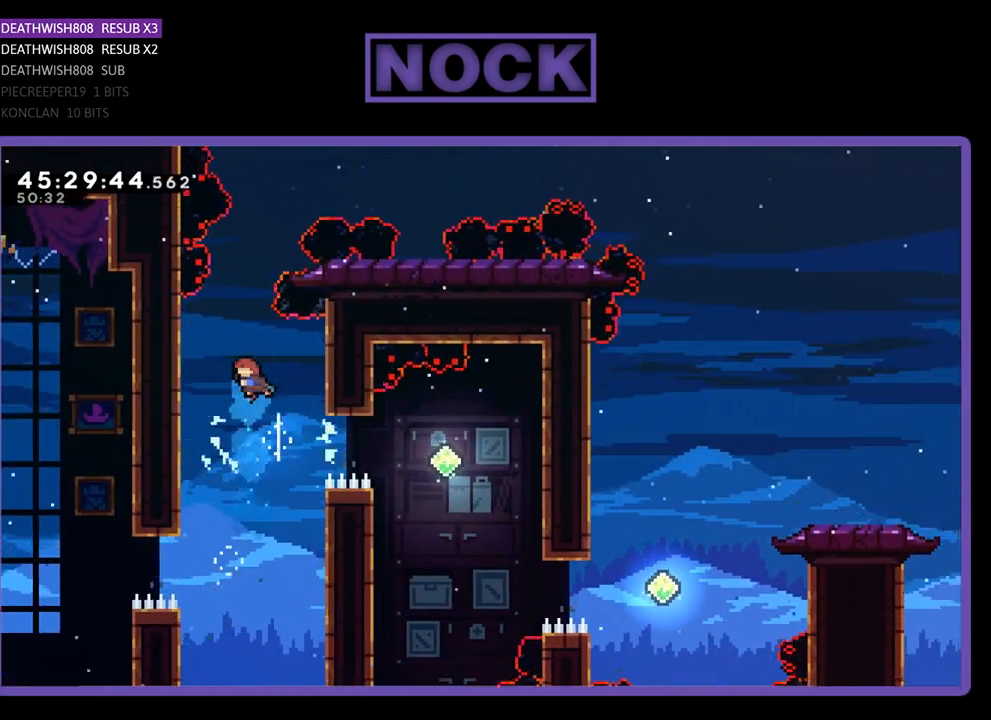
{"buttons": ["CIRCLE", "R2", "DPAD_RIGHT"], "events": [[233, "DPAD_RIGHT", "down"], [333, "CIRCLE", "down"]]}
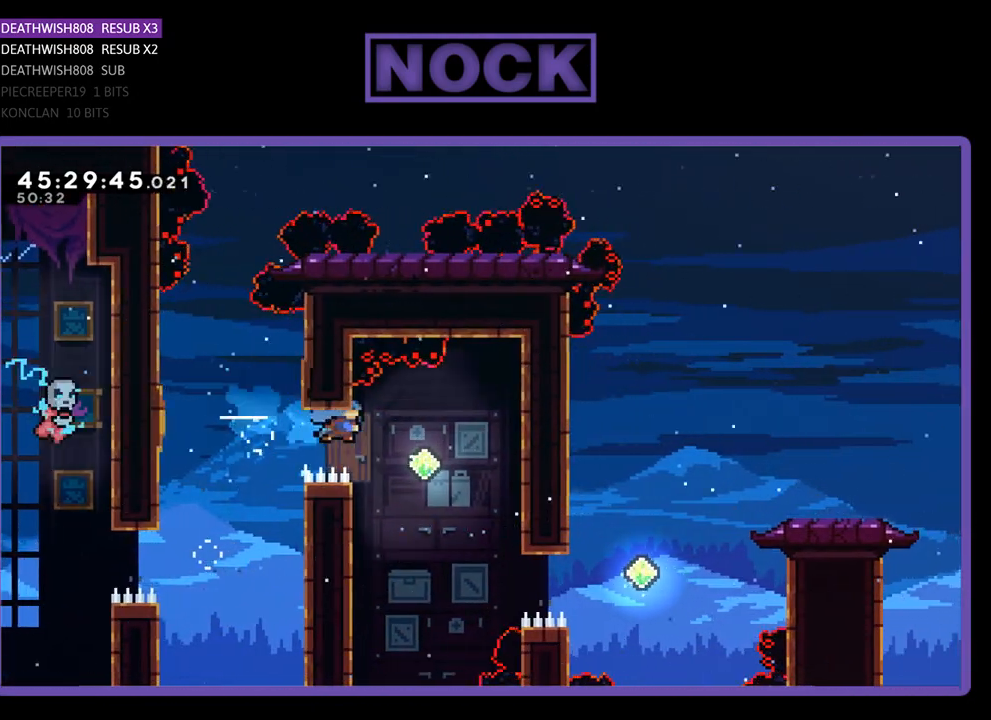
{"buttons": ["R2", "DPAD_RIGHT"], "events": [[167, "CIRCLE", "up"], [233, "DPAD_RIGHT", "up"], [467, "DPAD_RIGHT", "down"]]}
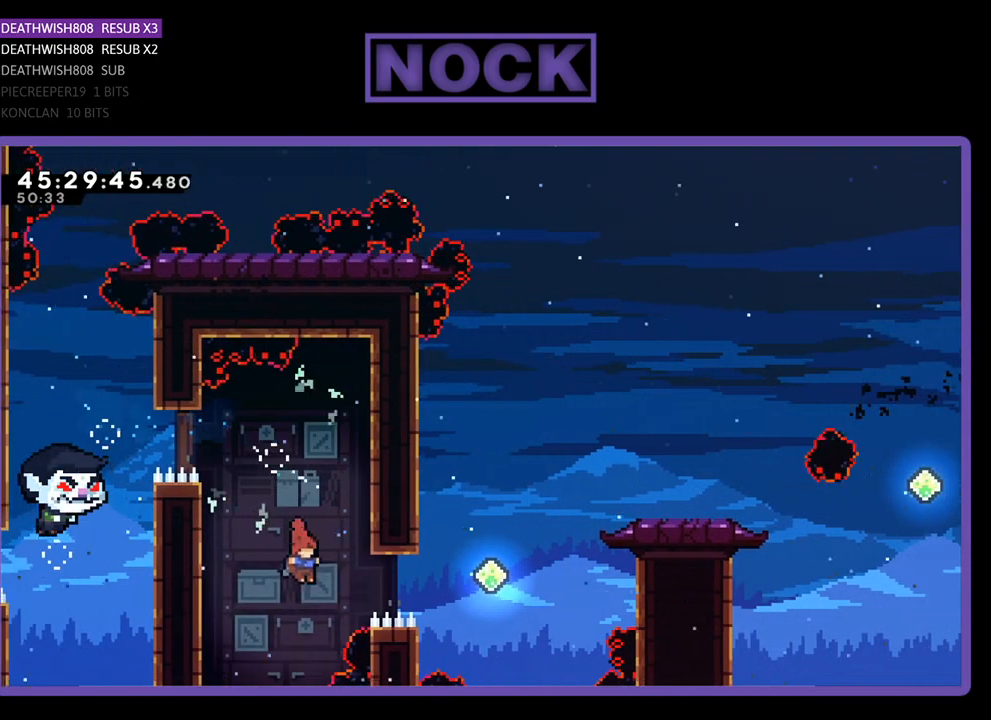
{"buttons": ["CIRCLE", "R2", "DPAD_UP", "DPAD_RIGHT"], "events": [[33, "CIRCLE", "down"], [400, "CIRCLE", "up"], [400, "DPAD_UP", "down"], [467, "CIRCLE", "down"]]}
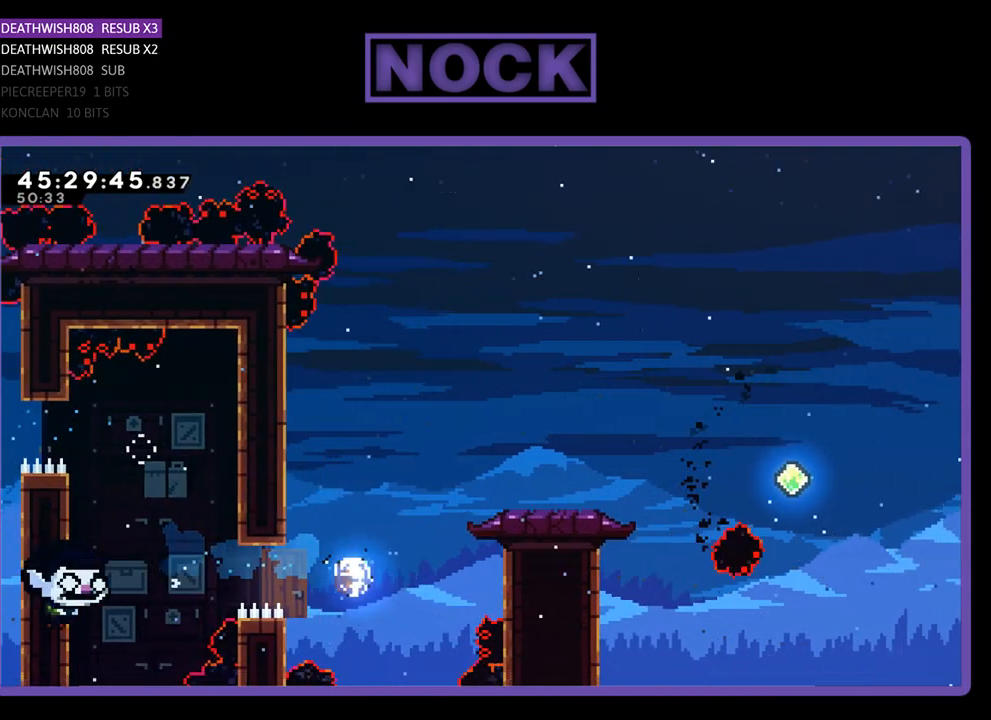
{"buttons": ["R2", "DPAD_UP", "DPAD_RIGHT"], "events": [[300, "CIRCLE", "up"]]}